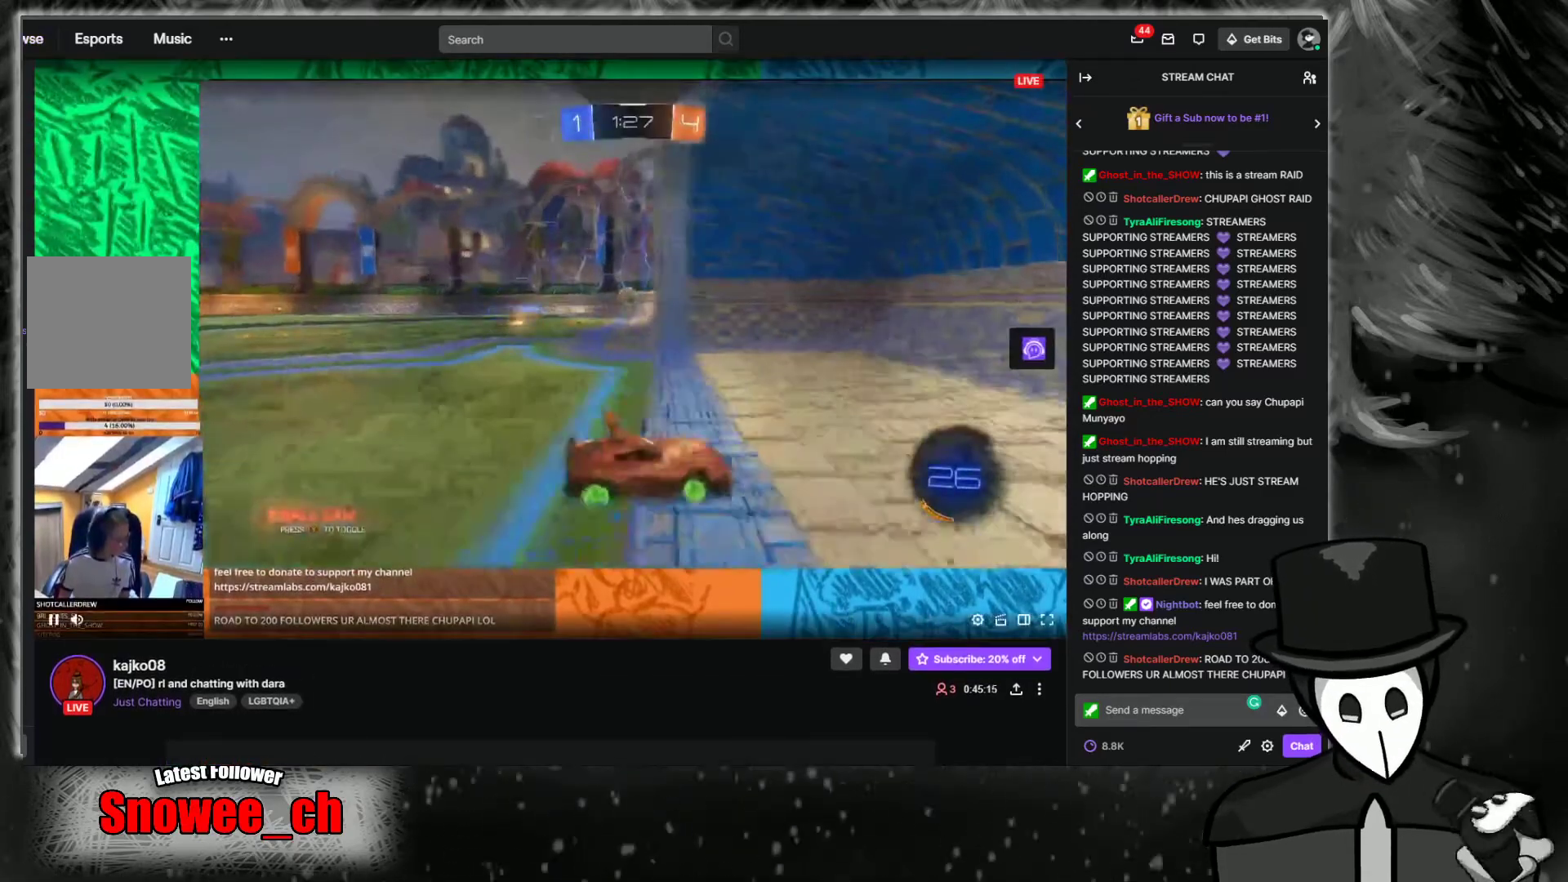
Gameplay with a controller (Xbox layout); each line is a JSON object with the inputs held at the frame after it. "events" lists button and stick changes between this image and that frame as [ms after this image, input, new state], when the widget could be followed in between. Not read: L3 R3.
{"buttons": ["R2"], "left_stick": "down-right", "right_stick": "center", "events": []}
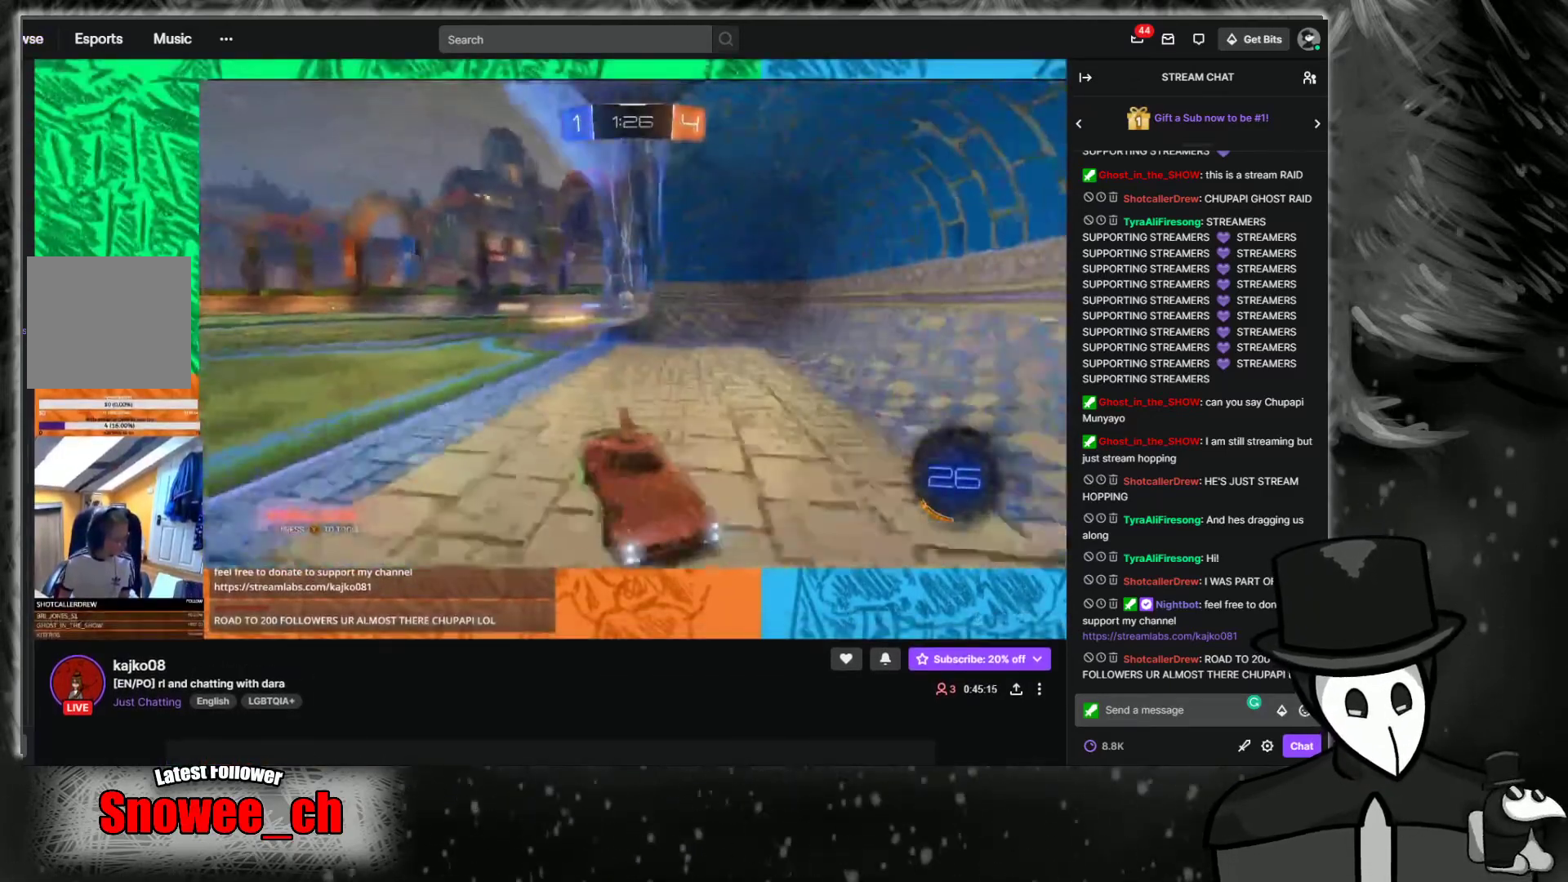
{"buttons": ["R2"], "left_stick": "down-right", "right_stick": "center", "events": []}
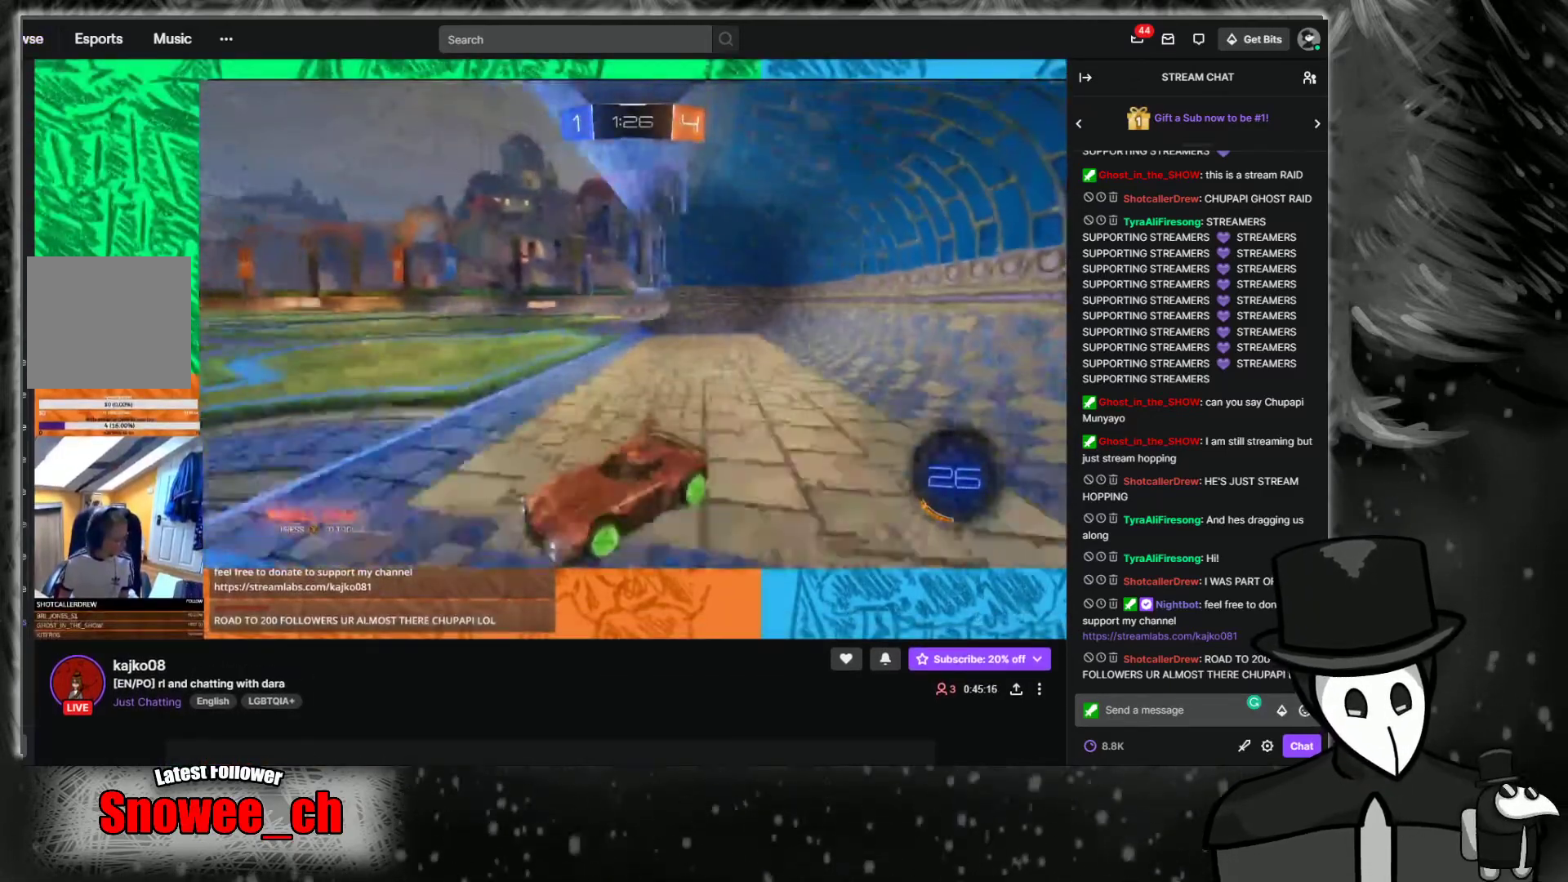
{"buttons": ["R2"], "left_stick": "down-right", "right_stick": "center", "events": []}
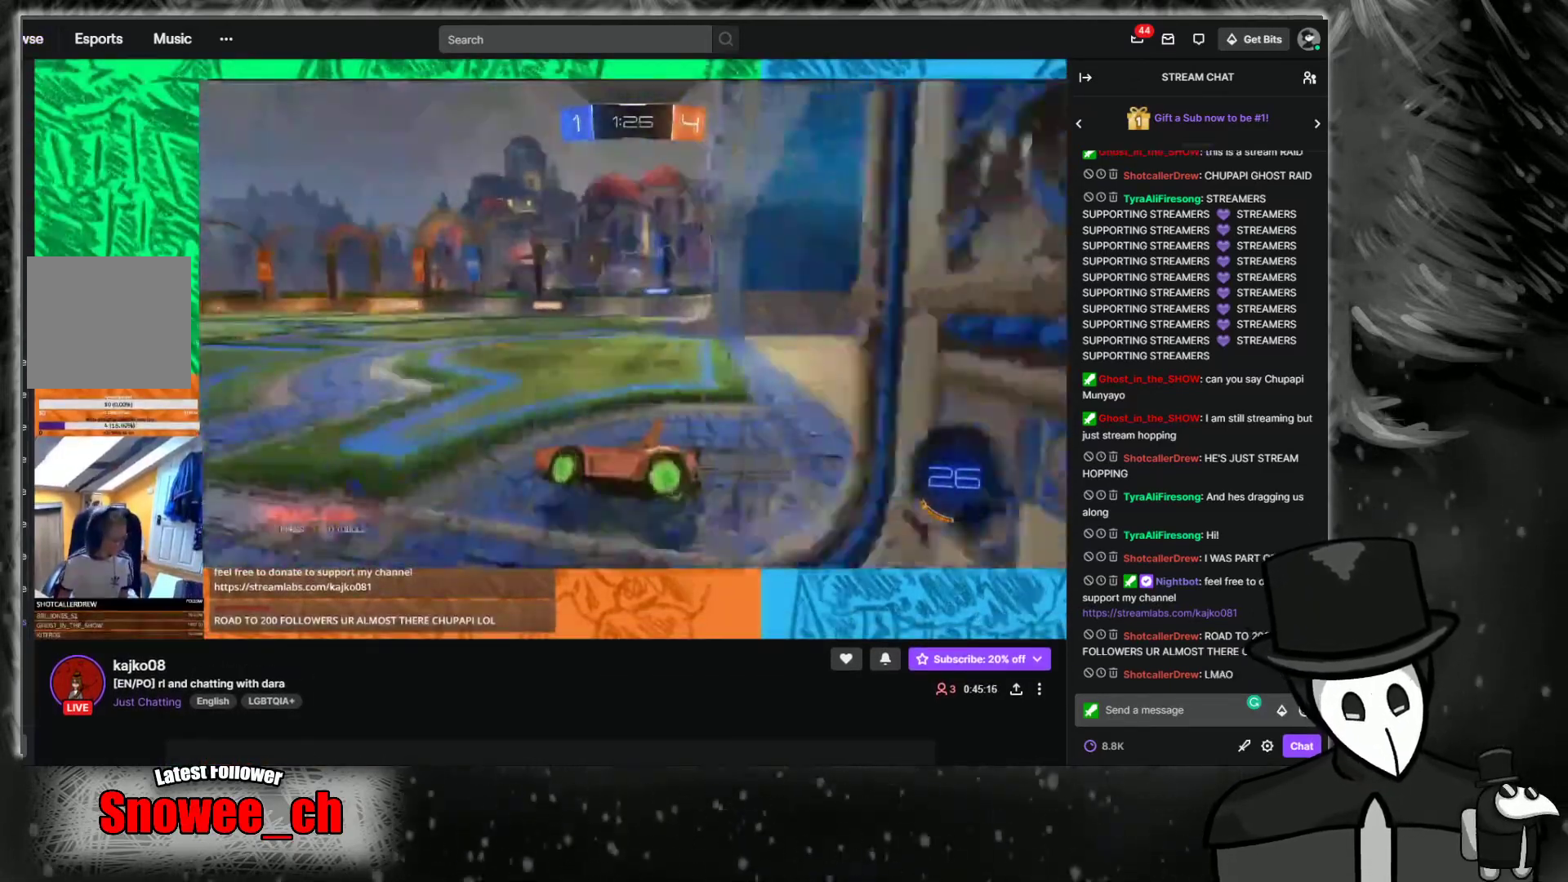
{"buttons": ["R2"], "left_stick": "down-right", "right_stick": "center", "events": []}
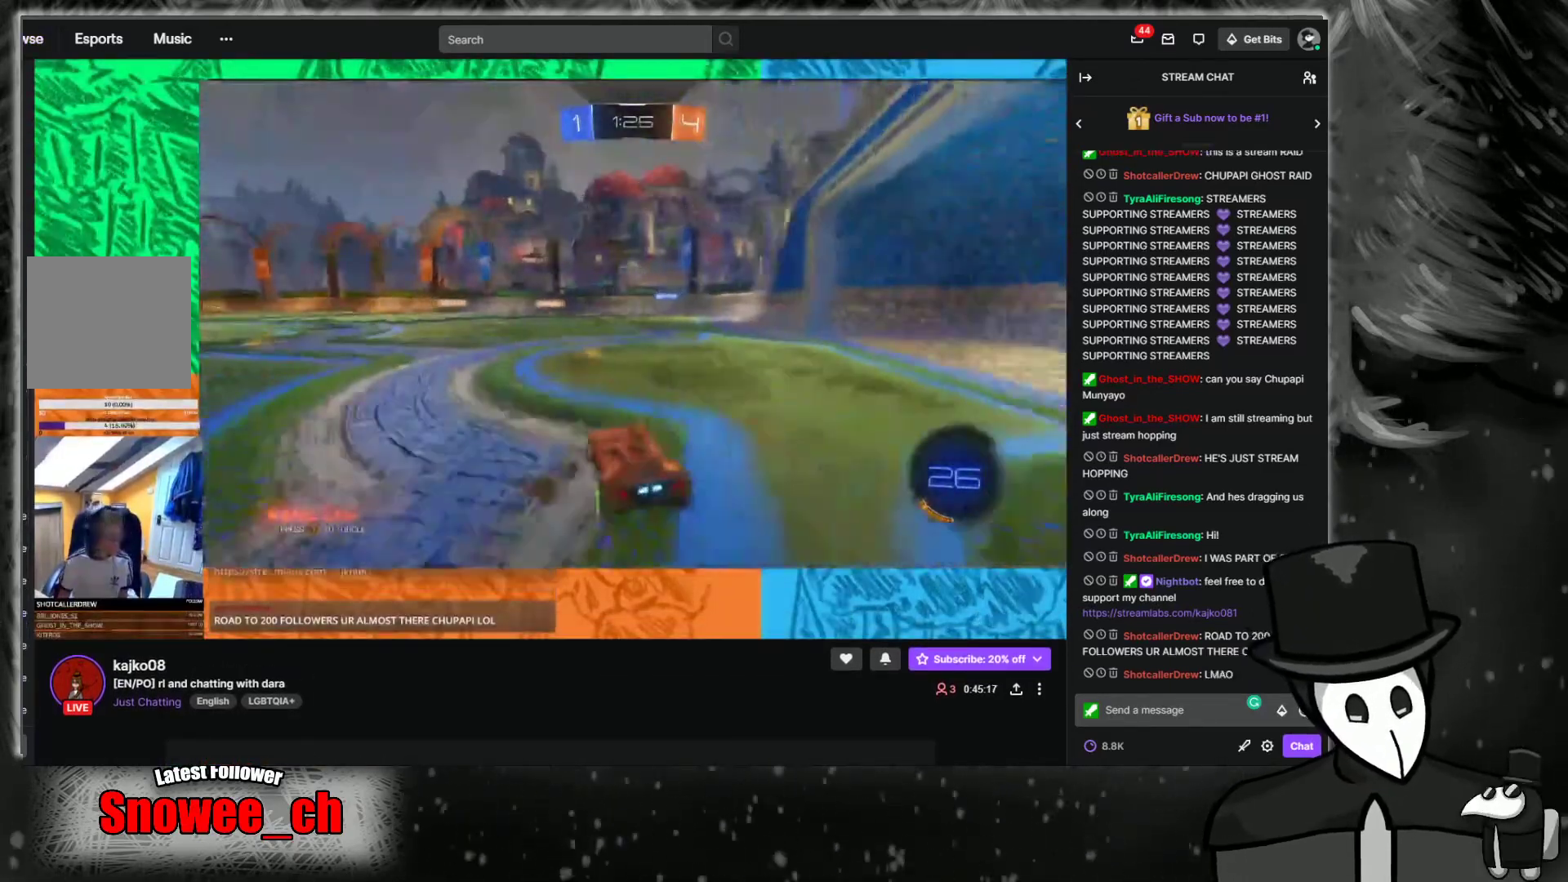
{"buttons": ["R2"], "left_stick": "center", "right_stick": "center", "events": [[185, "left_stick", "left"], [487, "left_stick", "center"]]}